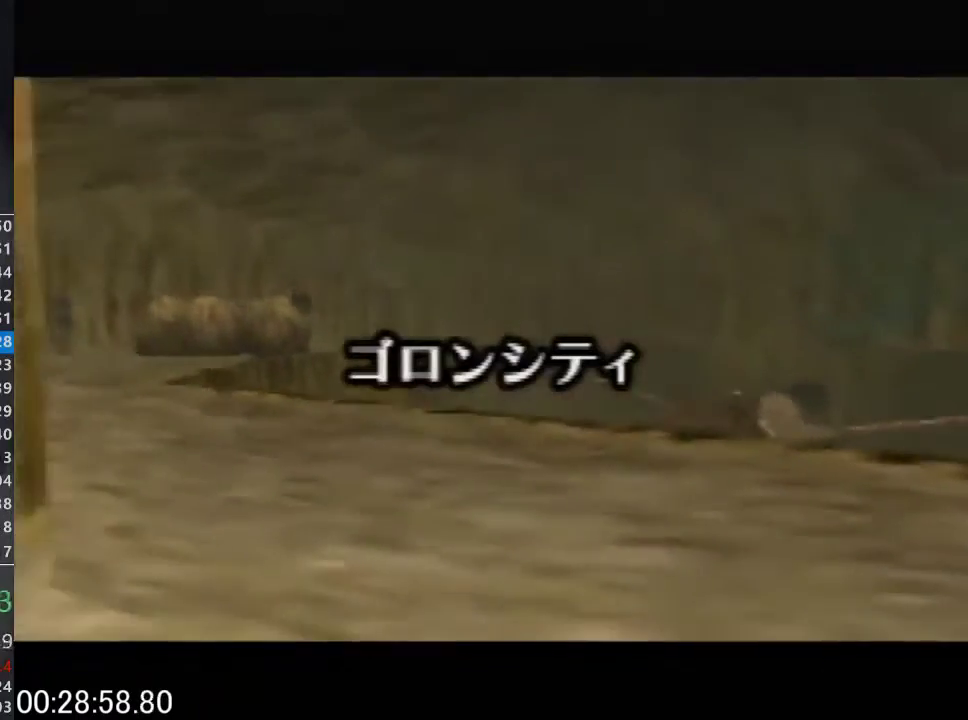
Gameplay with a controller (Nintendo layout); each line is a JSON object with the inputs held at the frame after it. "events" lists button and stick changes between this image and that frame as [ms after this image, input, new state], when the widget could be followed in between. This overlay highlights the sticks when they move; stick clicks (L3) are not distinguishable. Not read: L3 R3.
{"buttons": [], "left_stick": "up", "events": [[433, "left_stick", "up"]]}
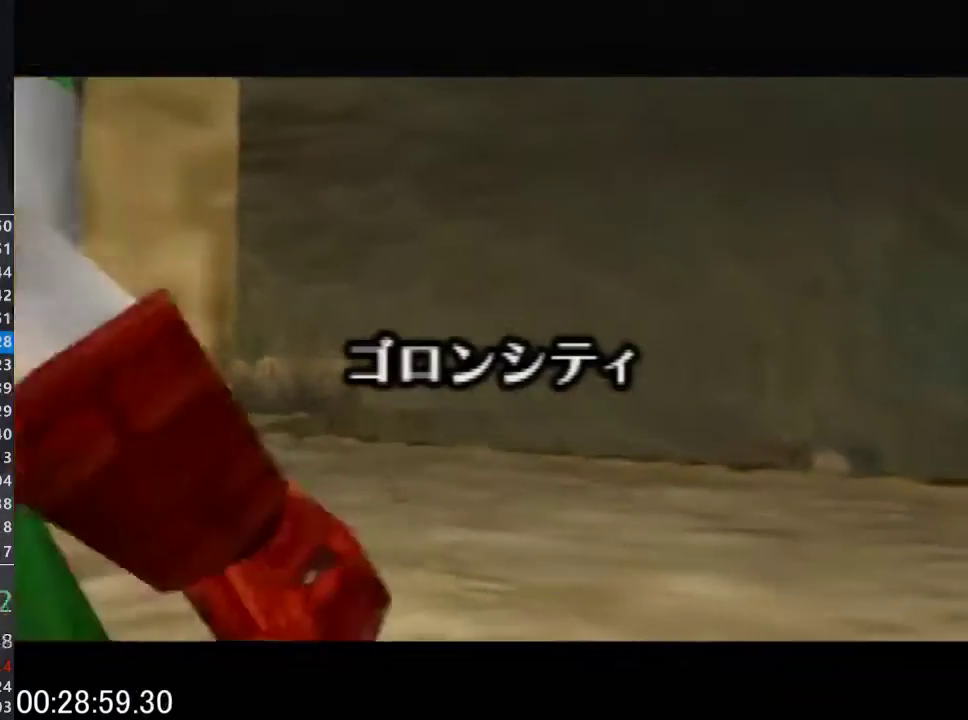
{"buttons": [], "left_stick": "up", "events": []}
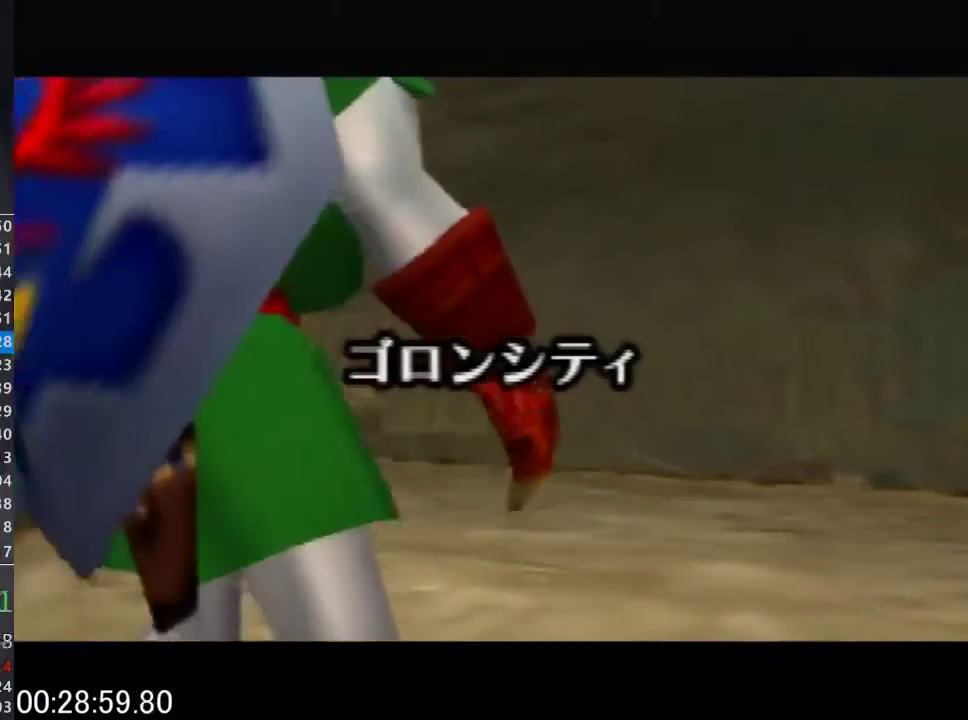
{"buttons": [], "left_stick": "up", "events": []}
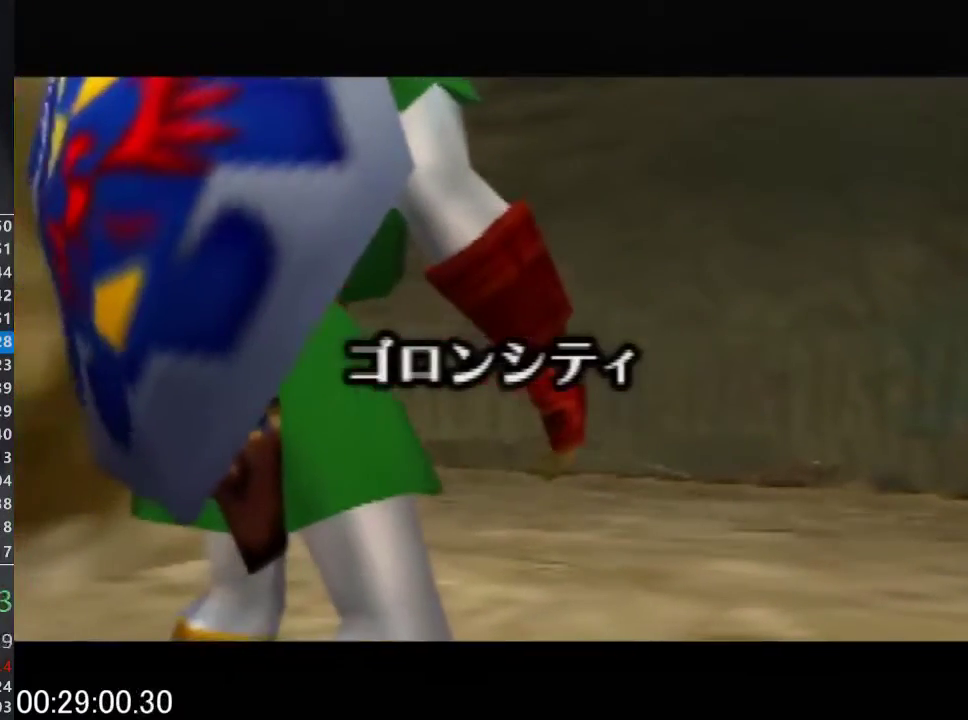
{"buttons": [], "left_stick": "up", "events": []}
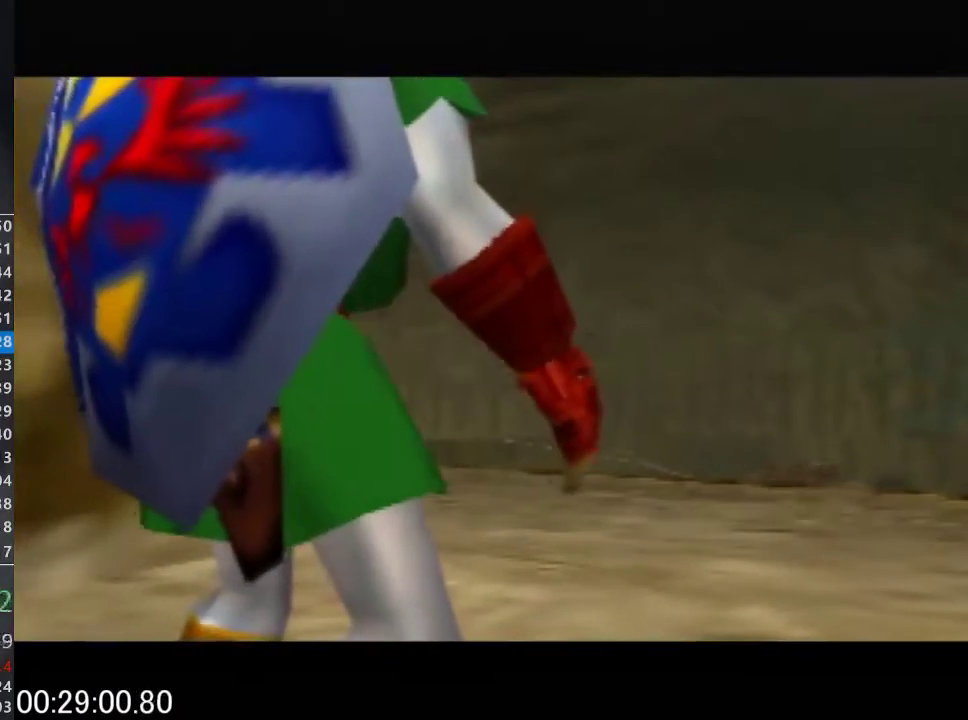
{"buttons": [], "left_stick": "up", "events": []}
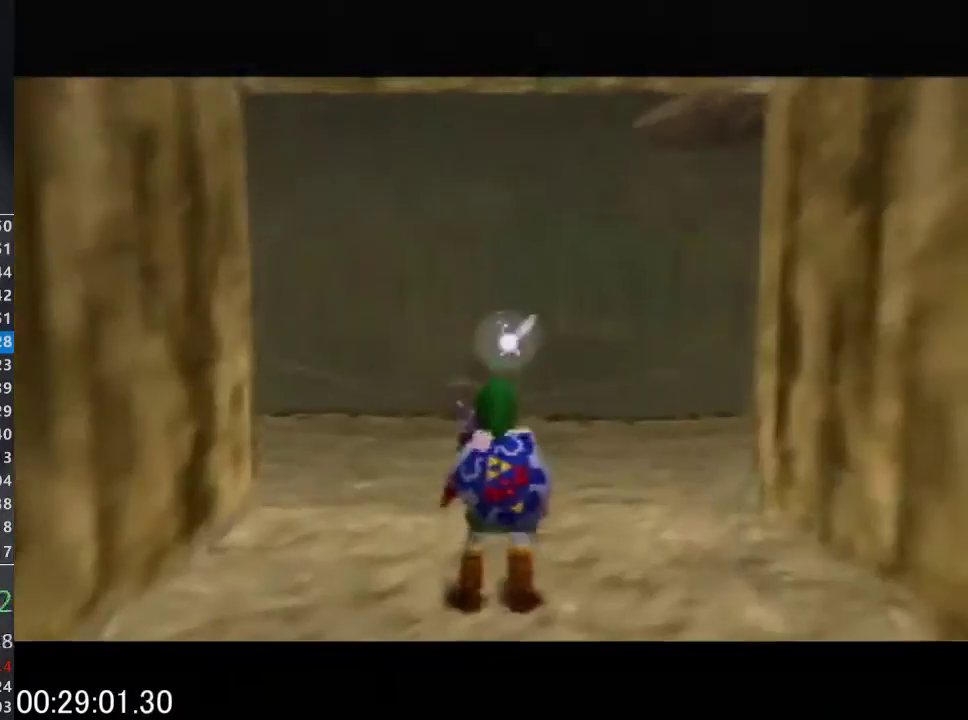
{"buttons": ["L1", "Z"], "left_stick": "up", "events": [[200, "A", "down"], [267, "L1", "down"], [267, "Z", "down"], [333, "A", "up"]]}
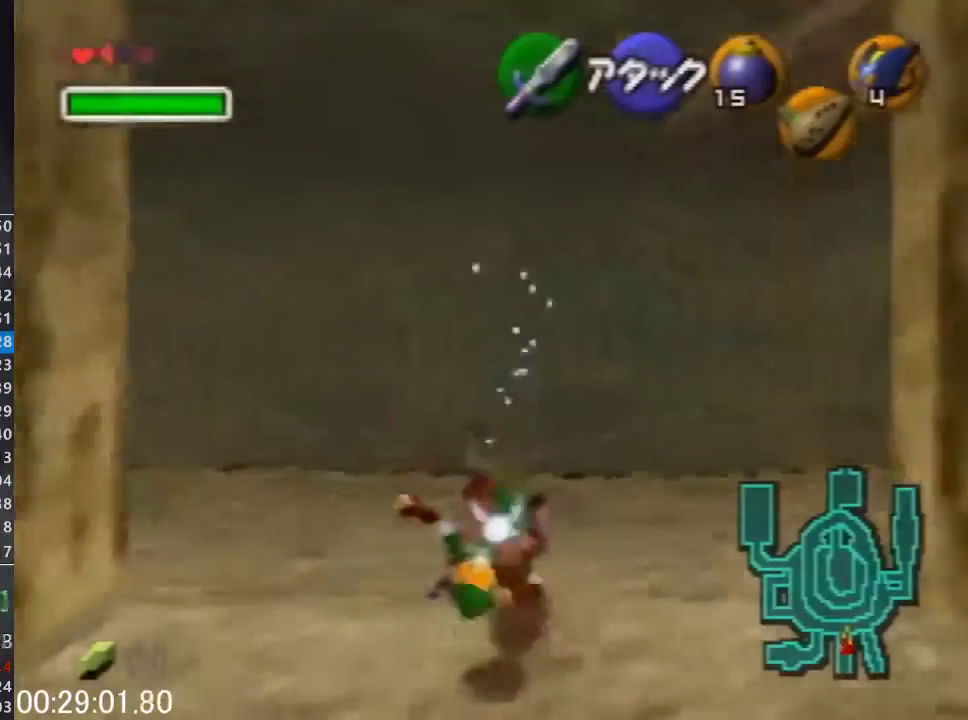
{"buttons": ["L1", "Z"], "left_stick": "up", "events": []}
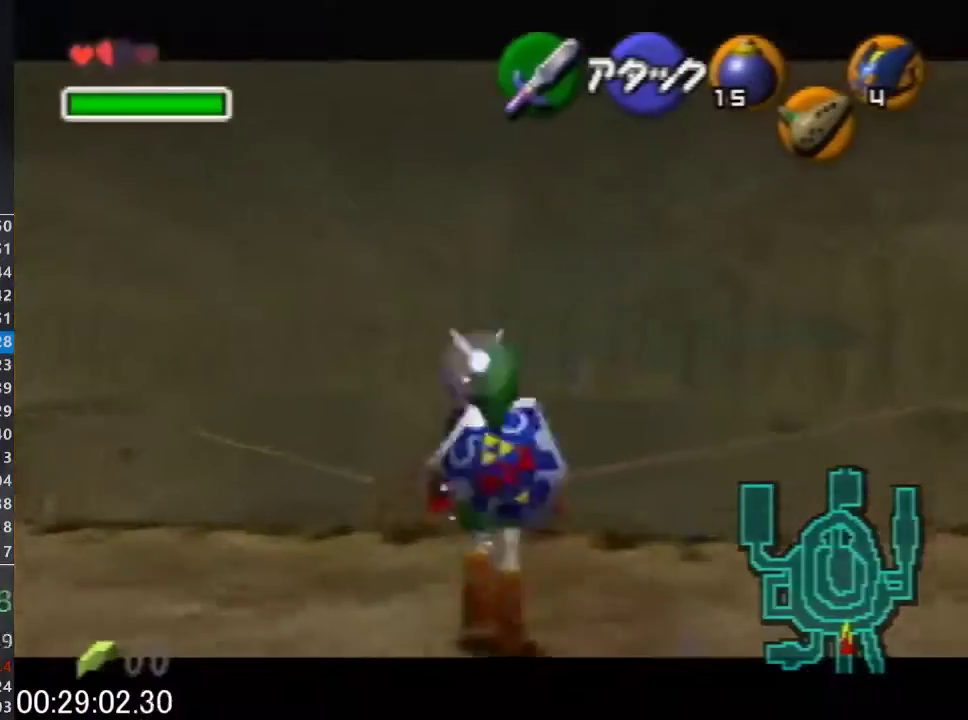
{"buttons": ["A", "L1", "Z"], "left_stick": "up", "events": [[33, "A", "down"]]}
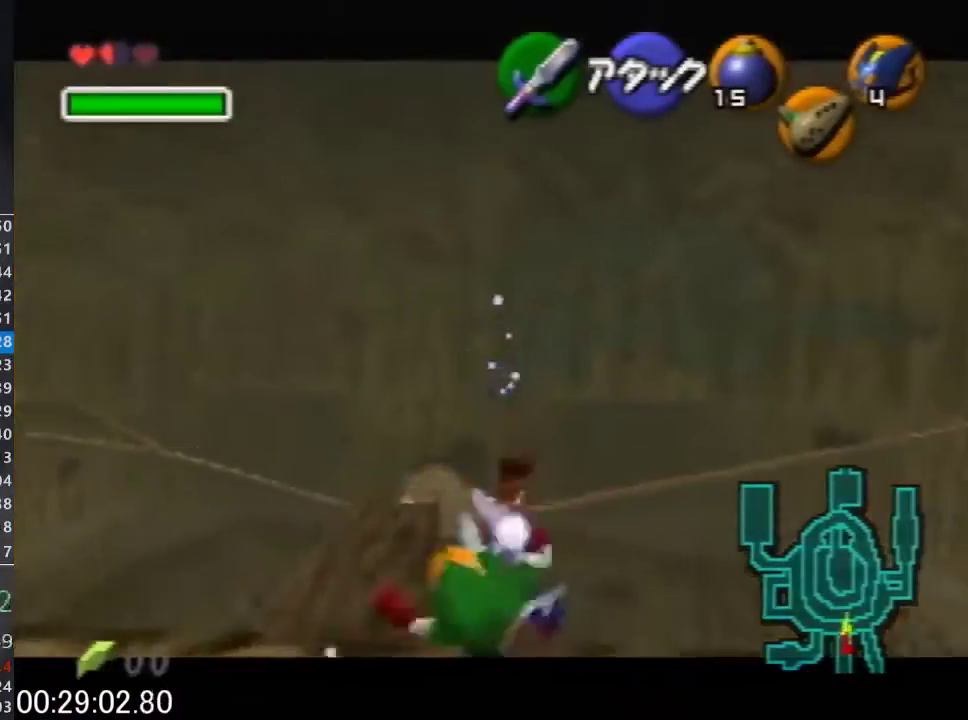
{"buttons": ["A", "L1", "Z"], "left_stick": "up", "events": []}
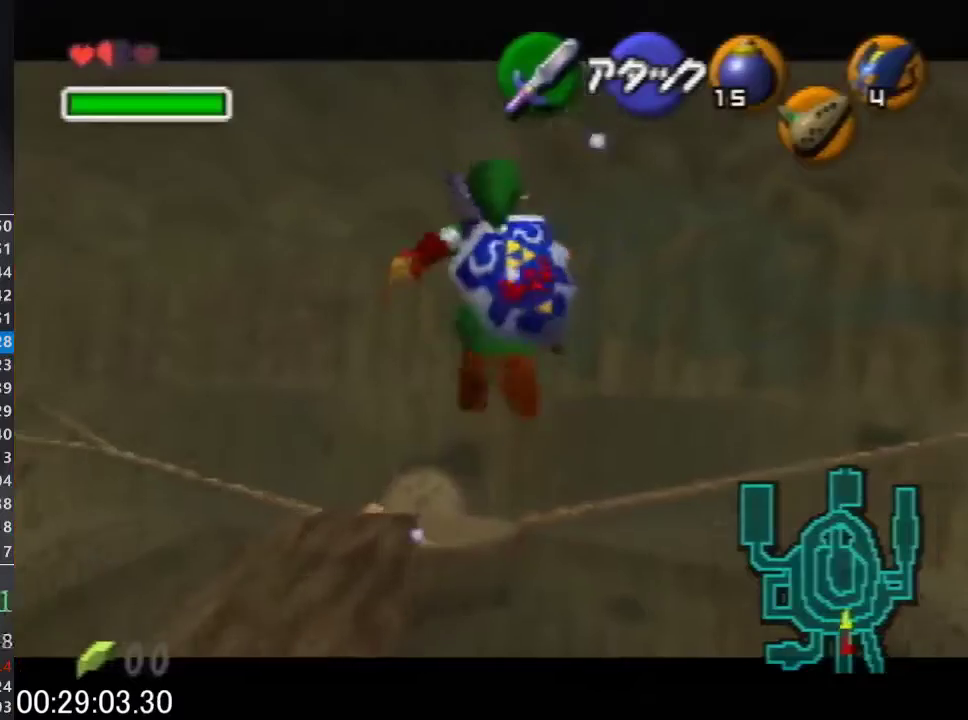
{"buttons": ["L1", "Z"], "left_stick": "up", "events": [[133, "A", "up"]]}
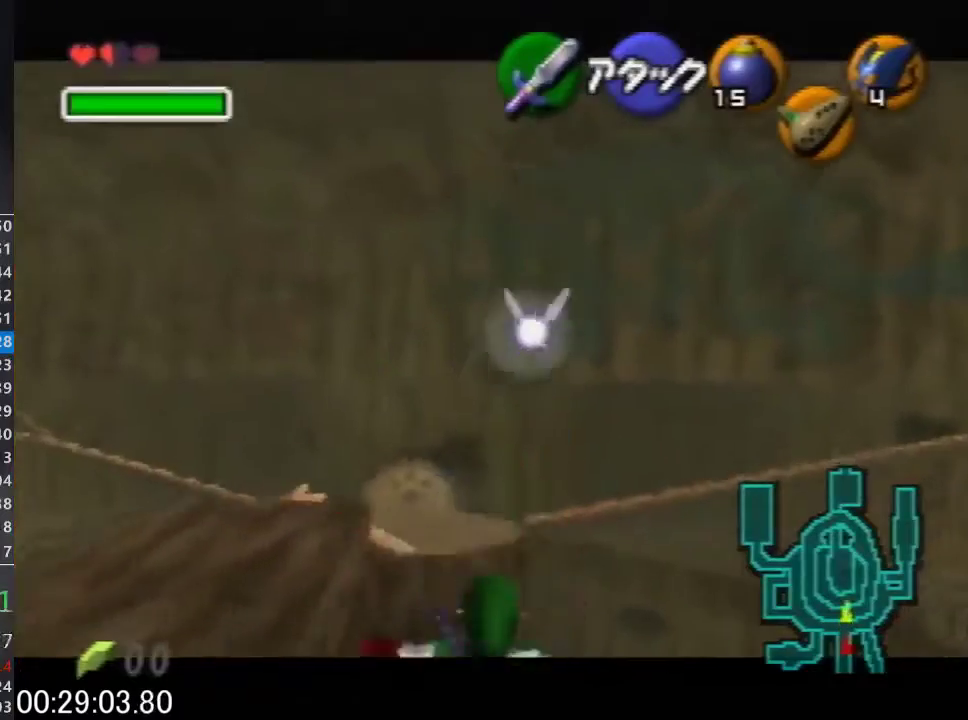
{"buttons": ["A", "L1", "Z"], "left_stick": "right", "events": [[33, "left_stick", "up-right"], [100, "left_stick", "right"], [167, "A", "down"], [267, "A", "up"], [333, "A", "down"], [400, "A", "up"], [467, "A", "down"]]}
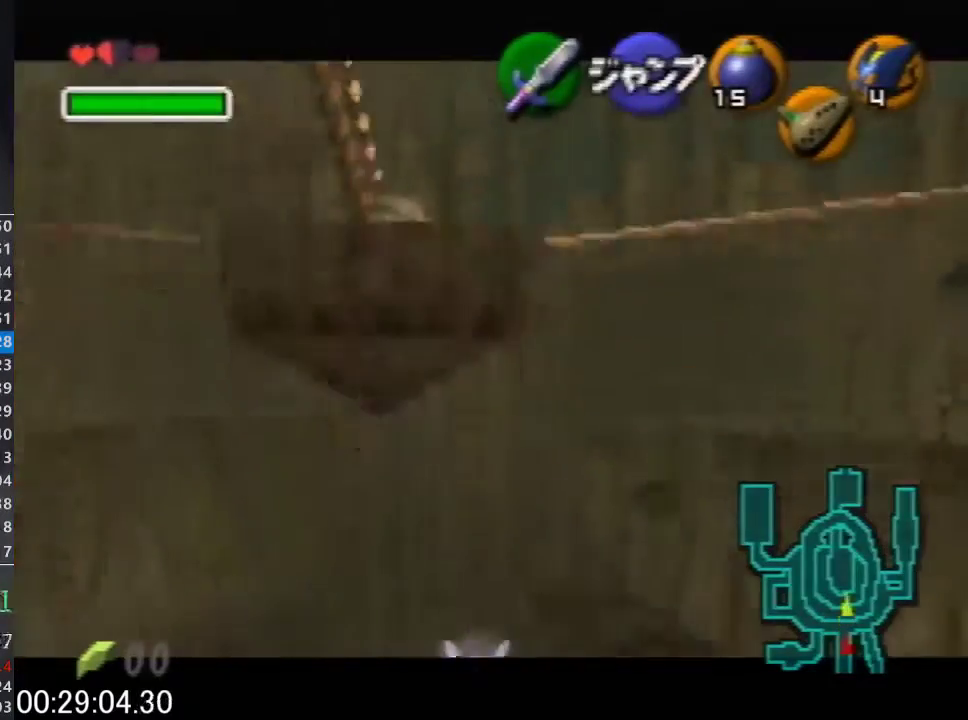
{"buttons": ["L1", "Z"], "left_stick": "right", "events": [[33, "A", "up"], [100, "A", "down"], [267, "A", "up"]]}
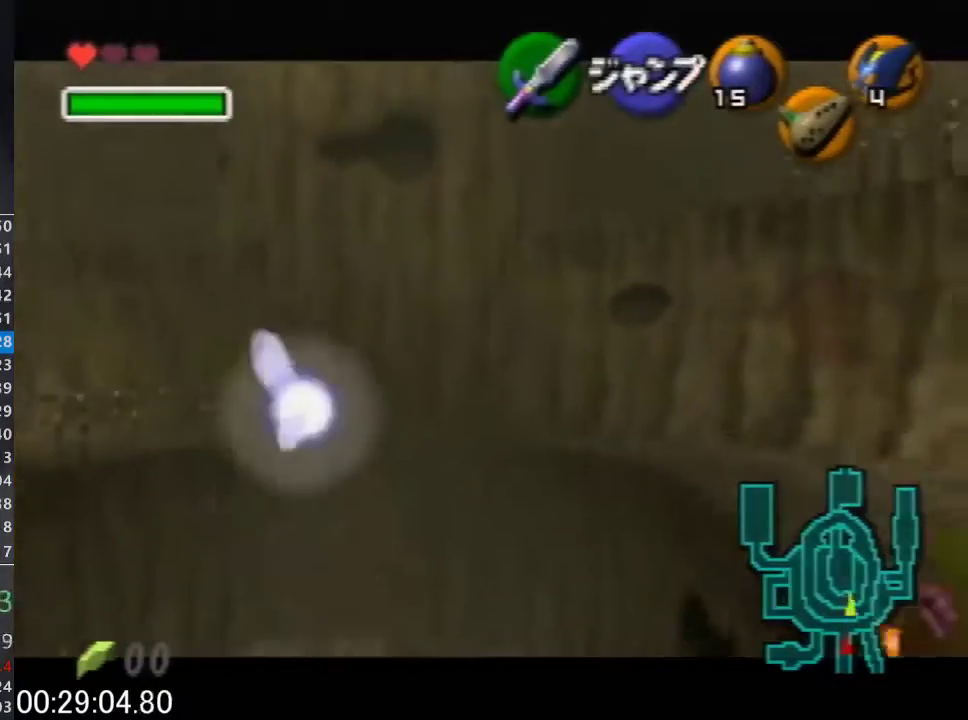
{"buttons": ["L1", "Z"], "left_stick": "right", "events": [[67, "C_LEFT", "down"], [200, "C_LEFT", "up"]]}
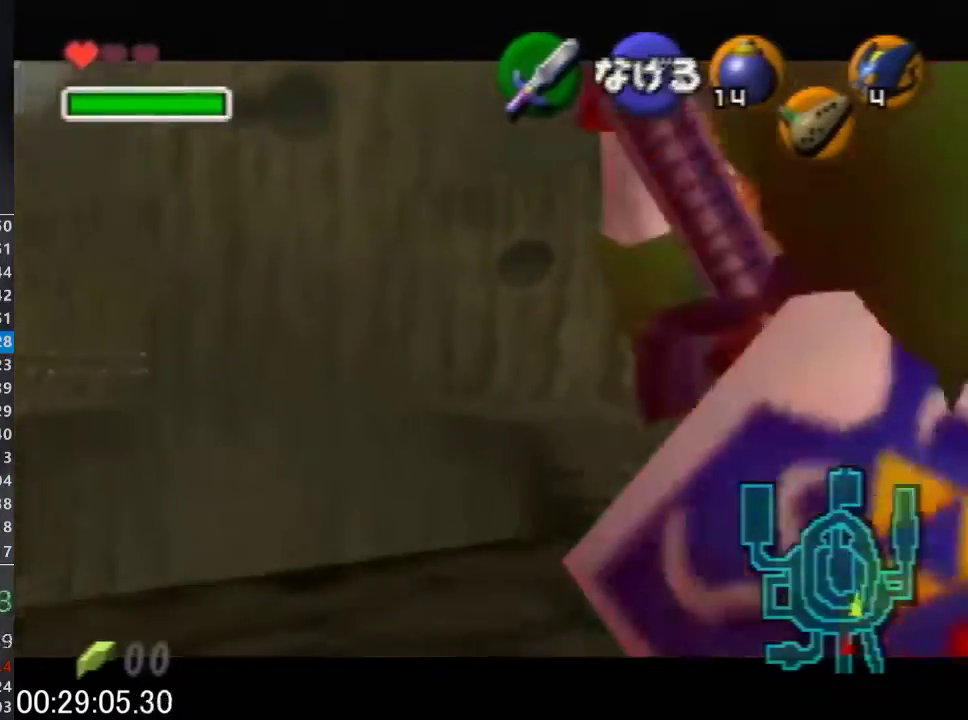
{"buttons": ["L1", "Z"], "left_stick": "down", "events": [[67, "left_stick", "down-right"], [167, "left_stick", "down"]]}
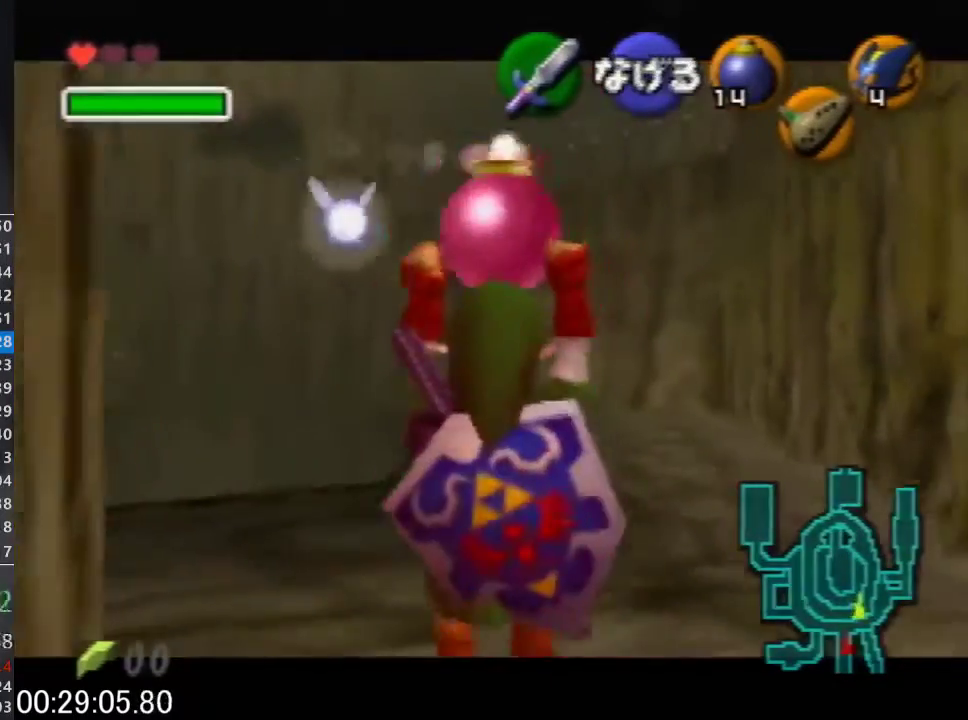
{"buttons": ["L1", "Z"], "left_stick": "down", "events": []}
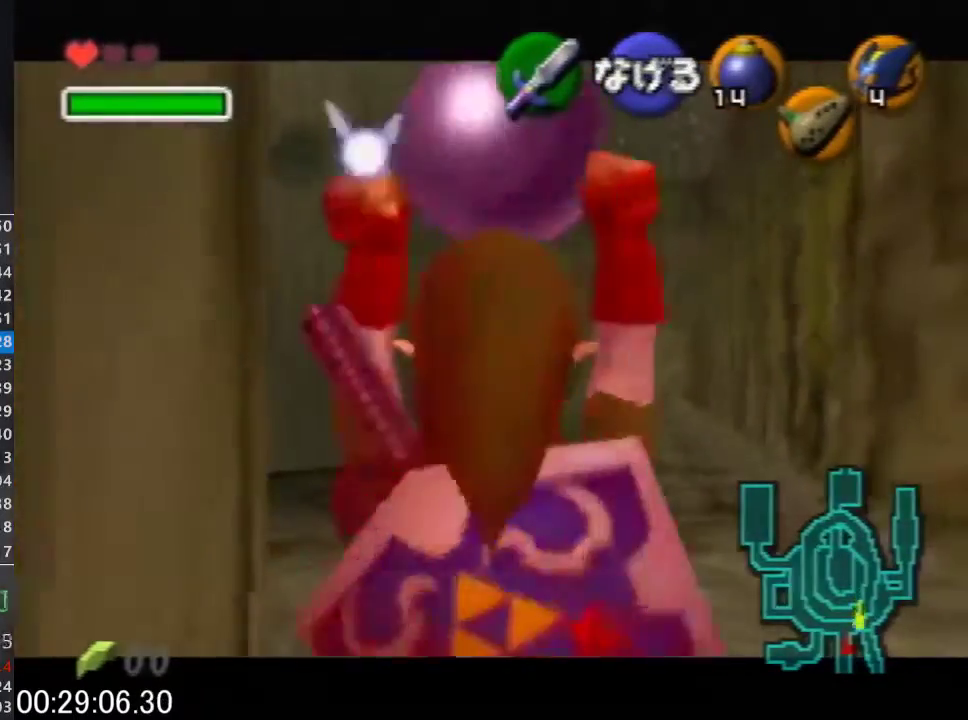
{"buttons": ["L1", "Z"], "left_stick": "down", "events": []}
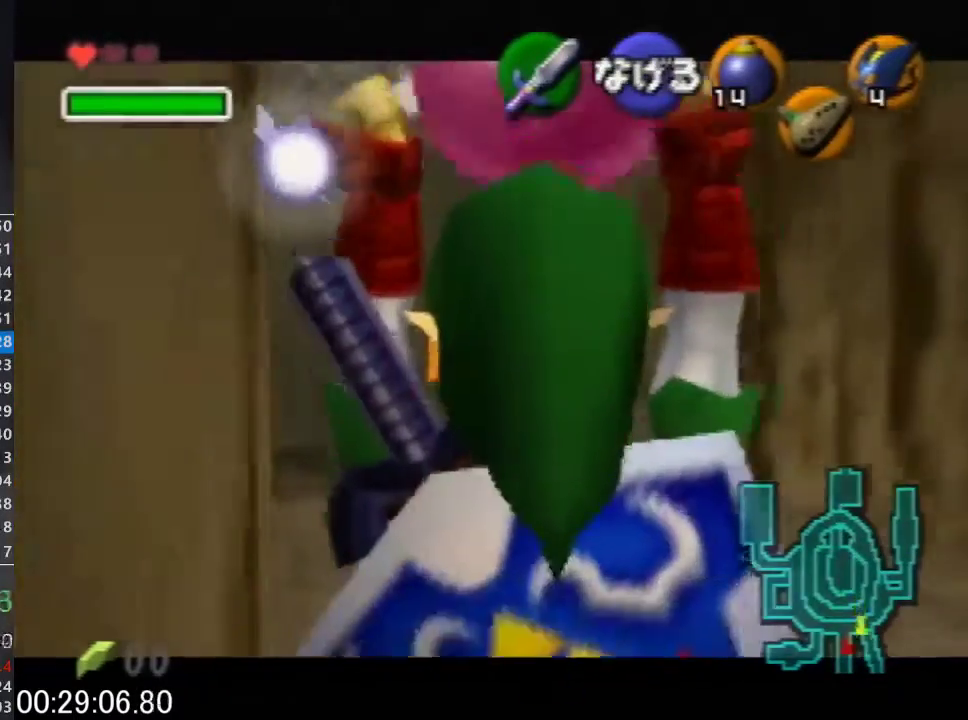
{"buttons": ["L1", "Z"], "left_stick": "down", "events": []}
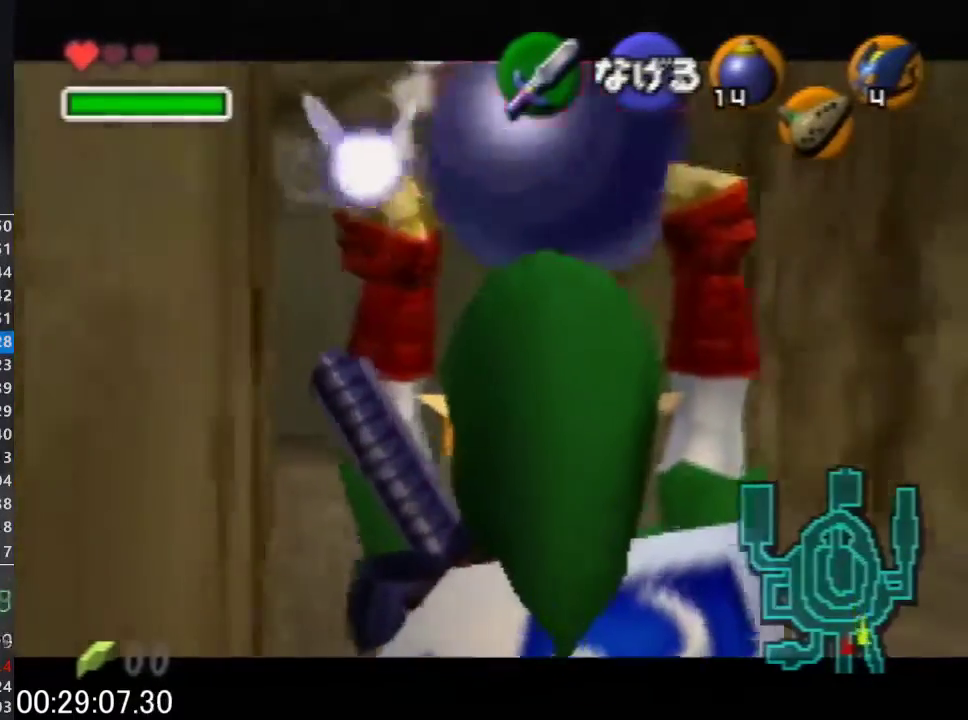
{"buttons": ["L1", "Z"], "left_stick": "down", "events": []}
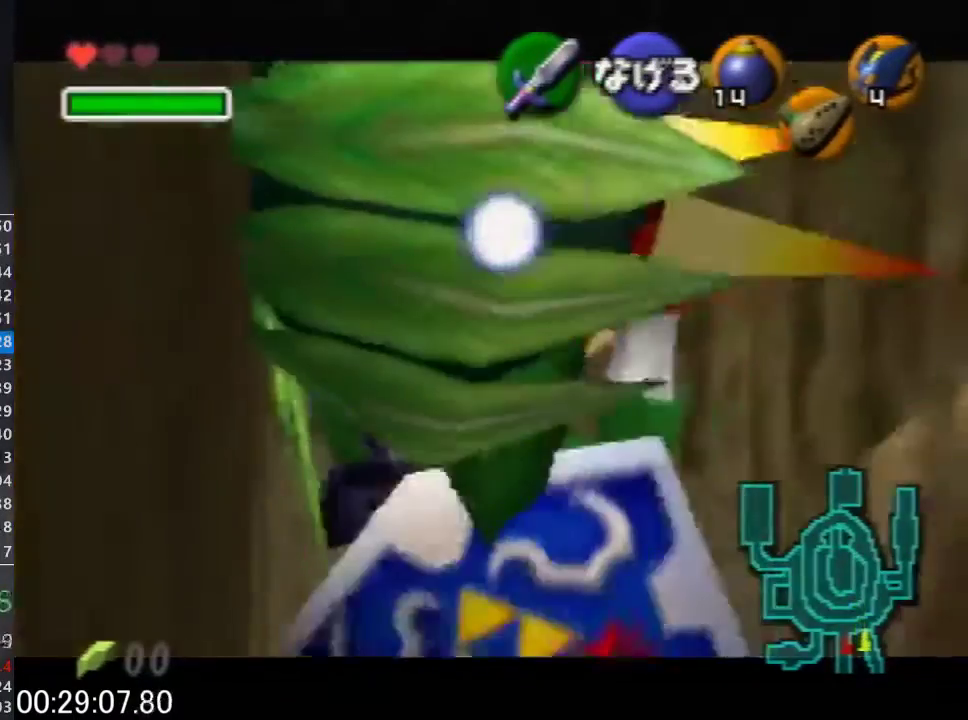
{"buttons": ["L1", "Z"], "left_stick": "down", "events": []}
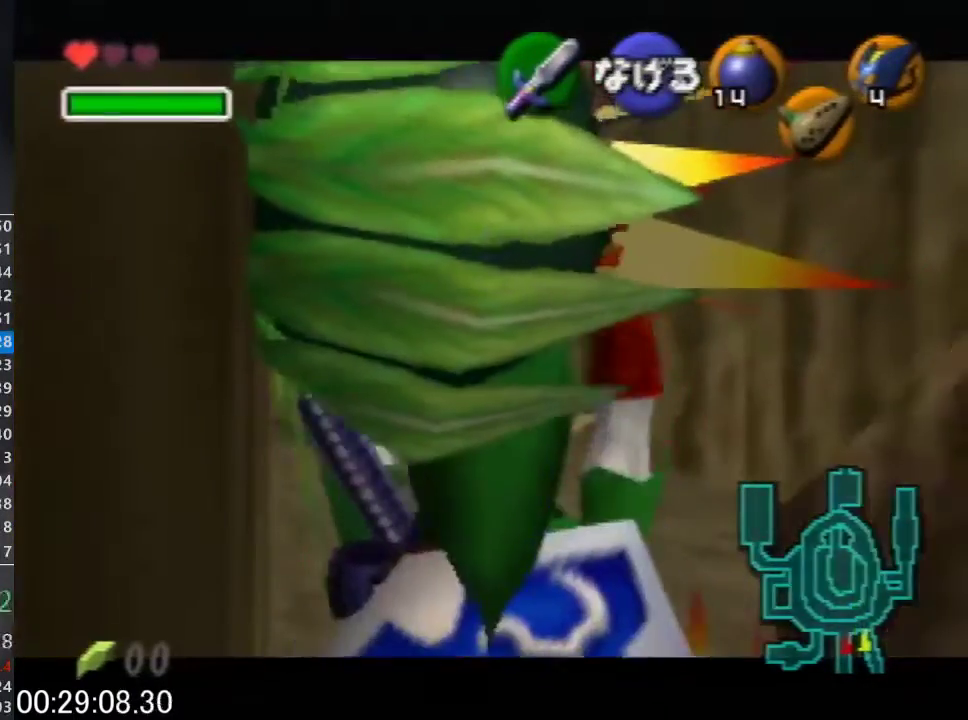
{"buttons": ["L1", "Z"], "left_stick": "down", "events": []}
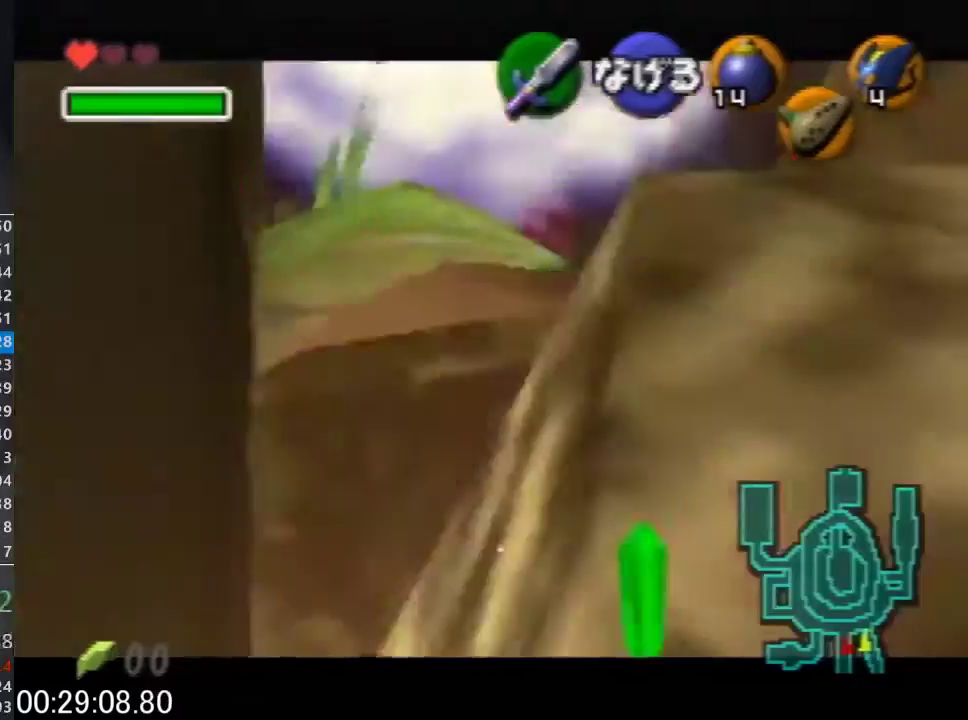
{"buttons": ["L1", "Z"], "left_stick": "down", "events": []}
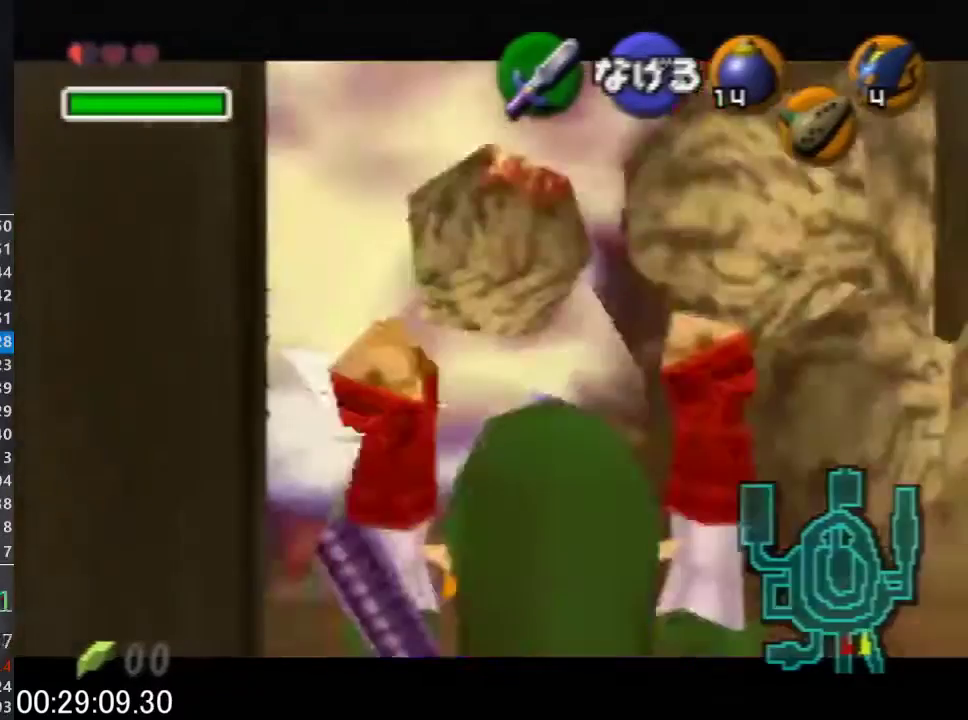
{"buttons": ["L1", "Z"], "left_stick": "down", "events": []}
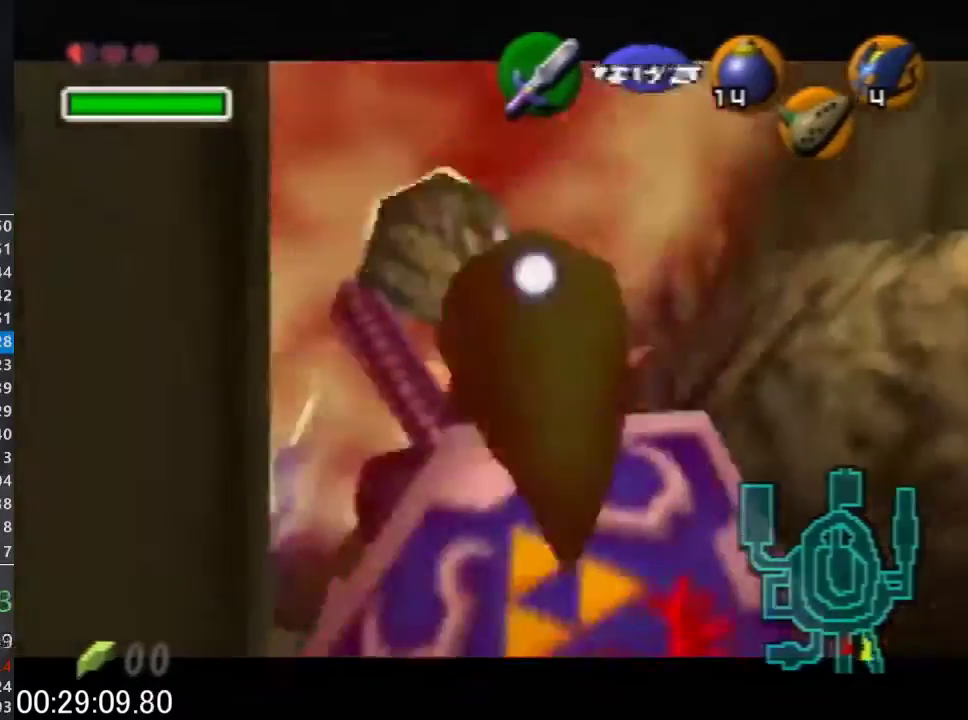
{"buttons": ["L1", "Z"], "left_stick": "down", "events": []}
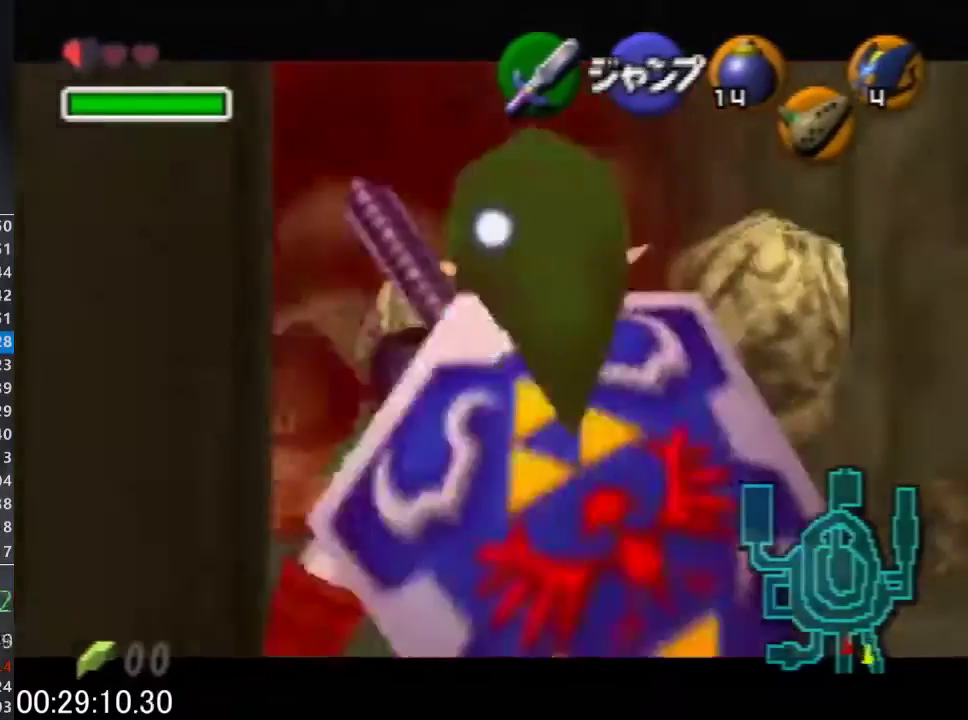
{"buttons": ["L1", "Z"], "left_stick": "down", "events": []}
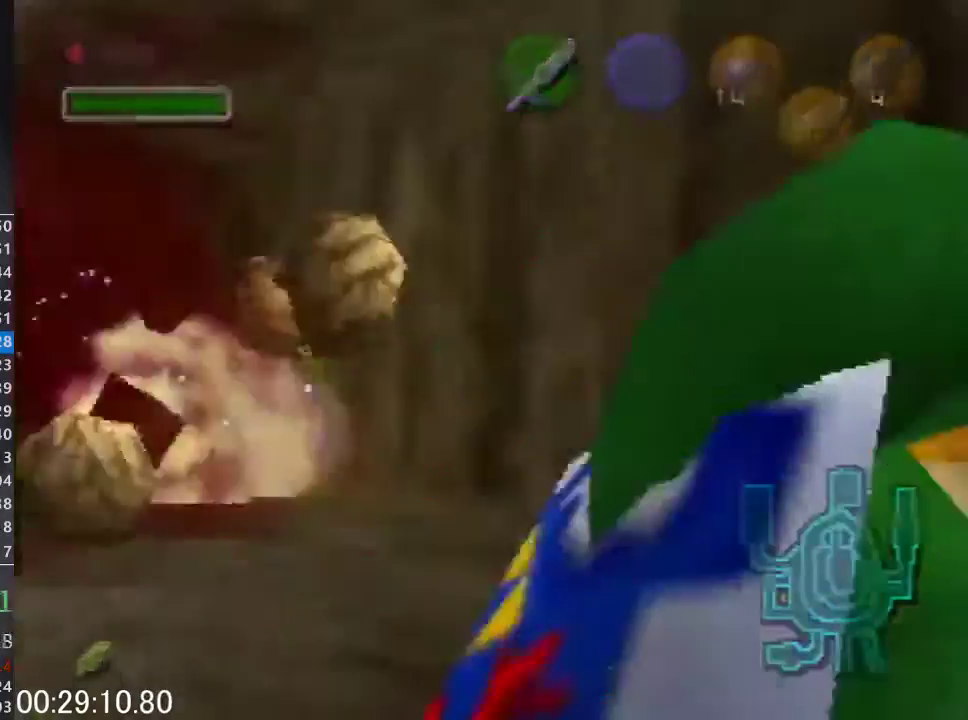
{"buttons": [], "left_stick": "center", "events": [[333, "L1", "up"], [333, "Z", "up"], [333, "left_stick", "center"]]}
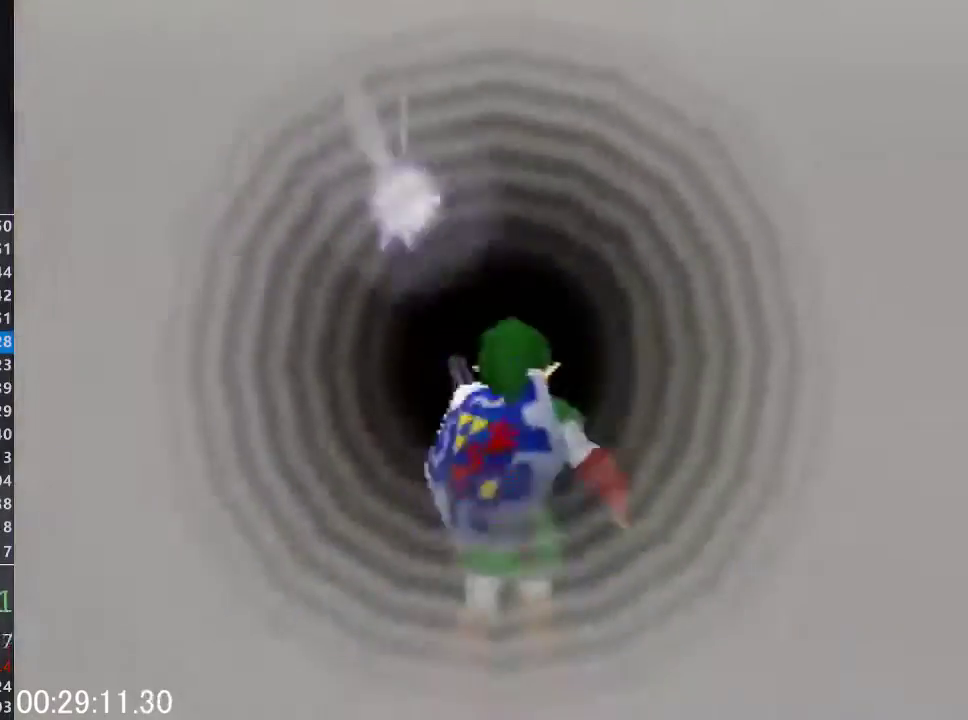
{"buttons": [], "left_stick": "up", "events": [[333, "left_stick", "up"]]}
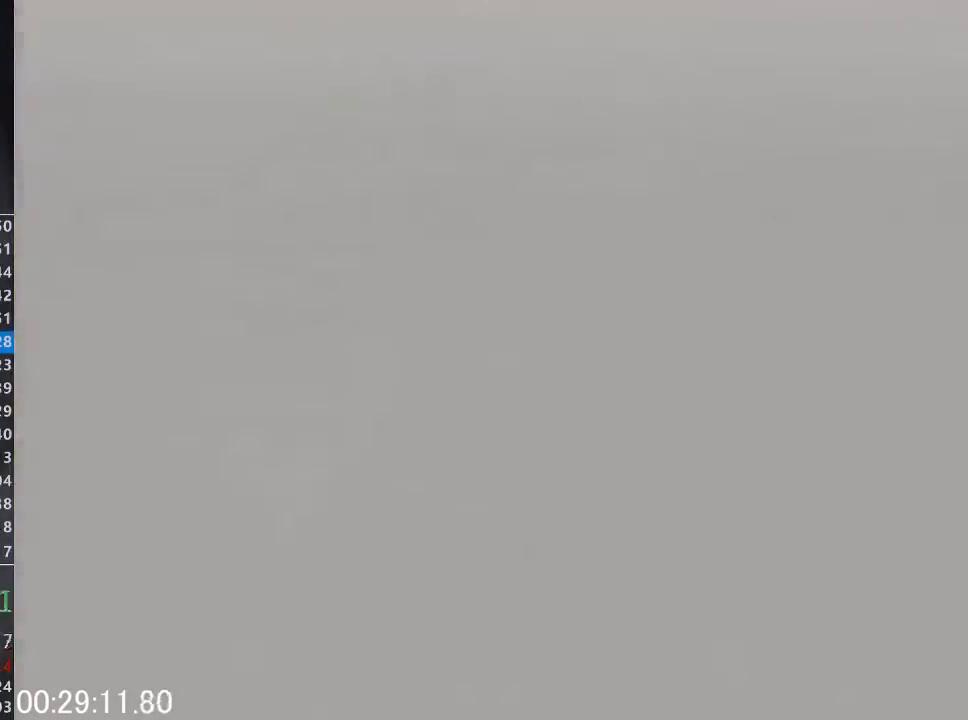
{"buttons": [], "left_stick": "up", "events": []}